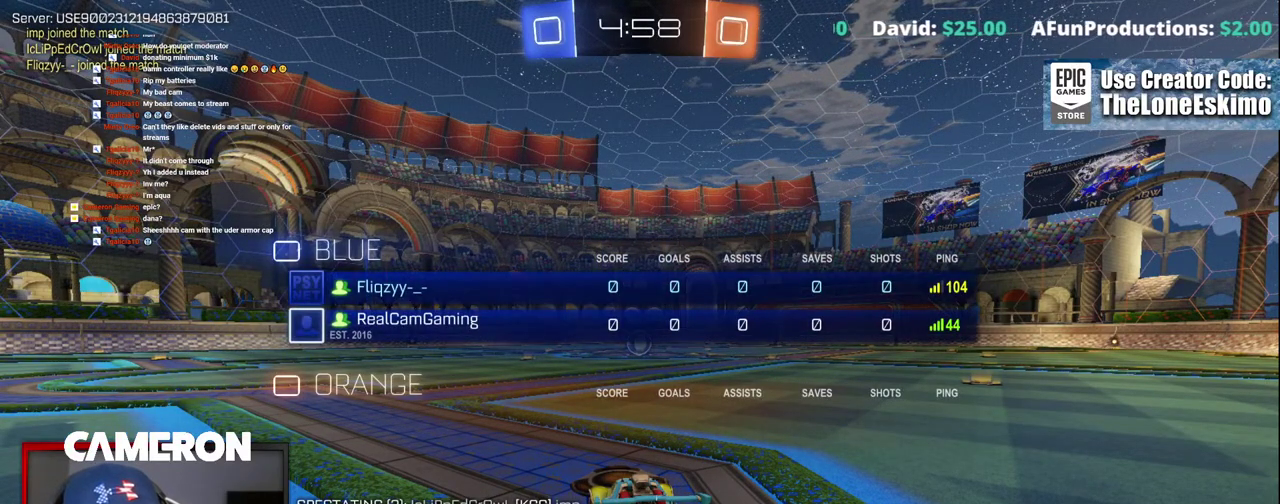
Gameplay with a controller (Xbox layout); each line is a JSON object with the inputs held at the frame after it. "events" lists button and stick changes between this image and that frame as [ms after this image, input, new state], when the widget could be followed in between. This document gives stick clicks only as held states, not as events. Not read: L1 R1.
{"buttons": ["R2"], "left_stick": "center", "right_stick": "center", "events": [[433, "R2", "down"]]}
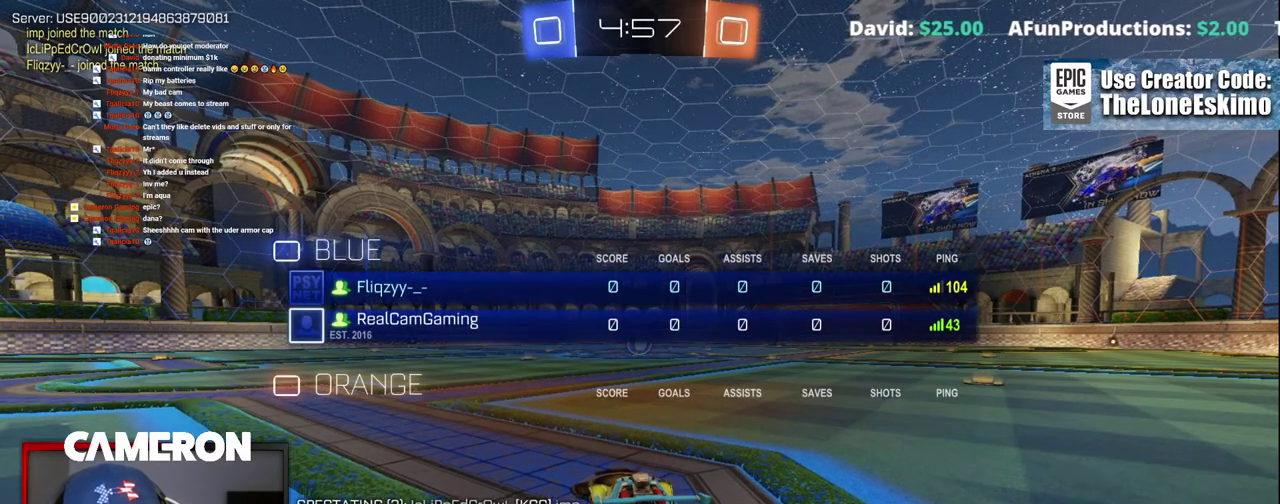
{"buttons": ["L2"], "left_stick": "center", "right_stick": "center", "events": [[167, "R2", "up"], [367, "L2", "down"]]}
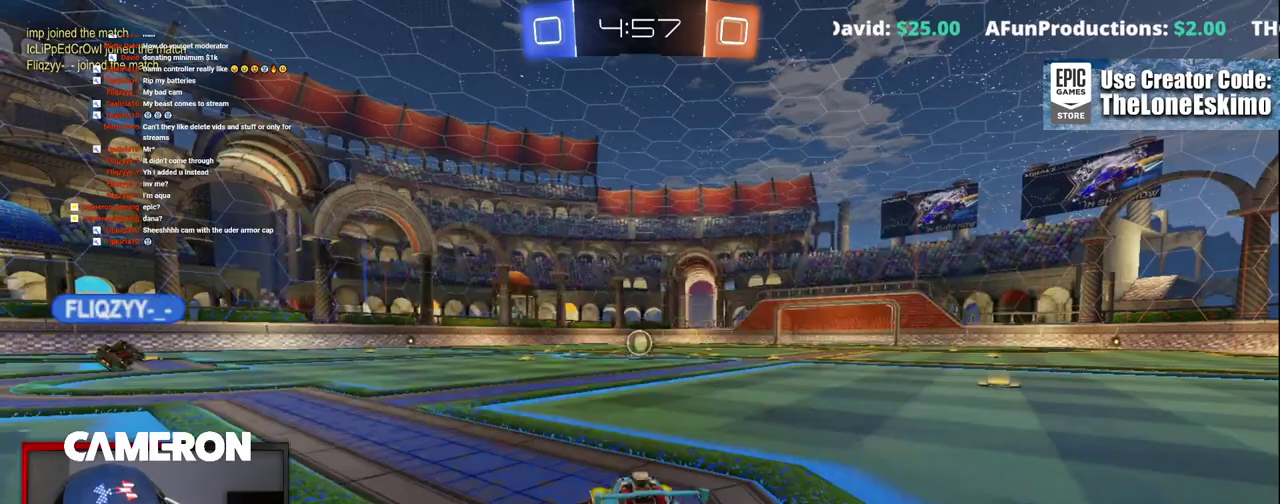
{"buttons": ["R2"], "left_stick": "center", "right_stick": "center", "events": [[217, "L2", "up"], [250, "R2", "down"]]}
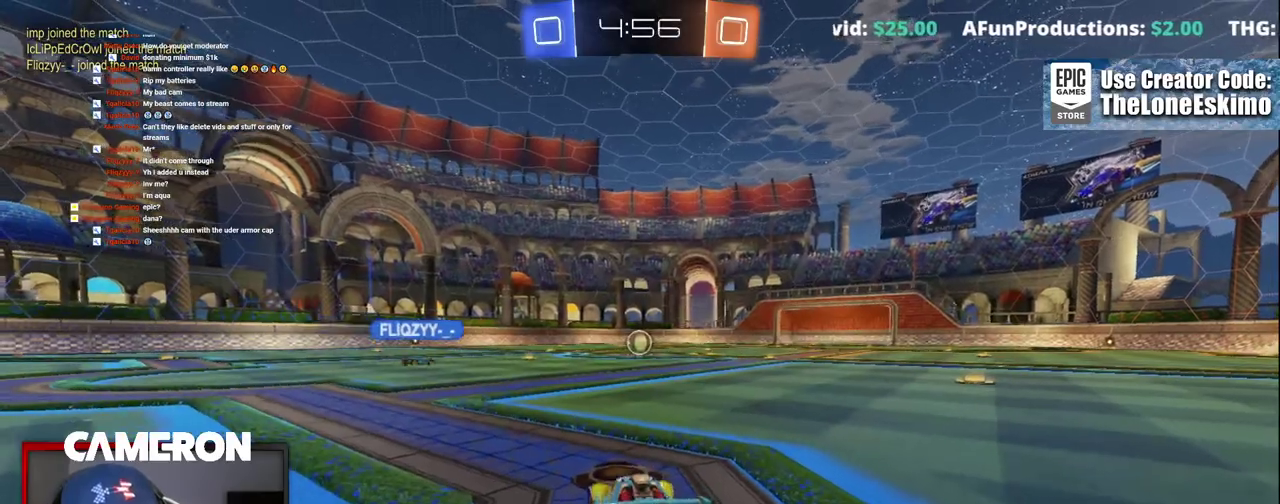
{"buttons": ["R2"], "left_stick": "left", "right_stick": "center", "events": [[117, "left_stick", "left"]]}
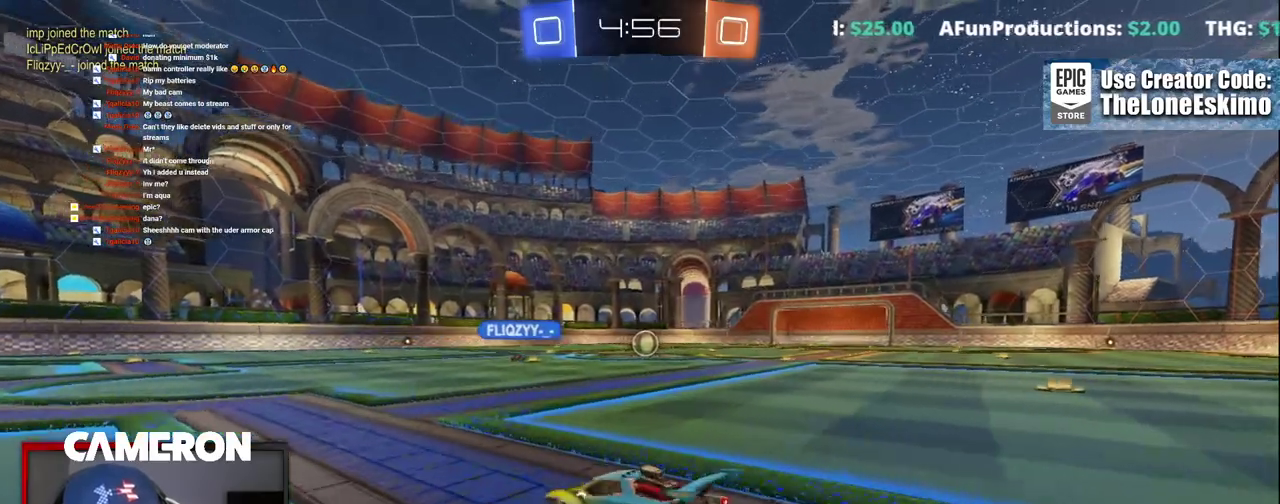
{"buttons": ["R2"], "left_stick": "up-left", "right_stick": "center"}
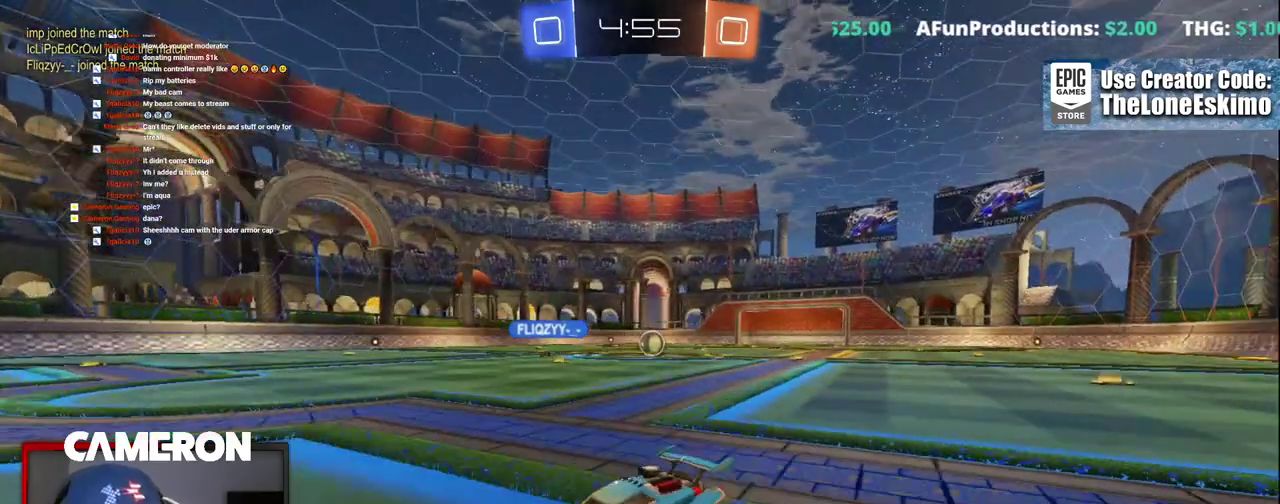
{"buttons": ["R2"], "left_stick": "up-left", "right_stick": "center"}
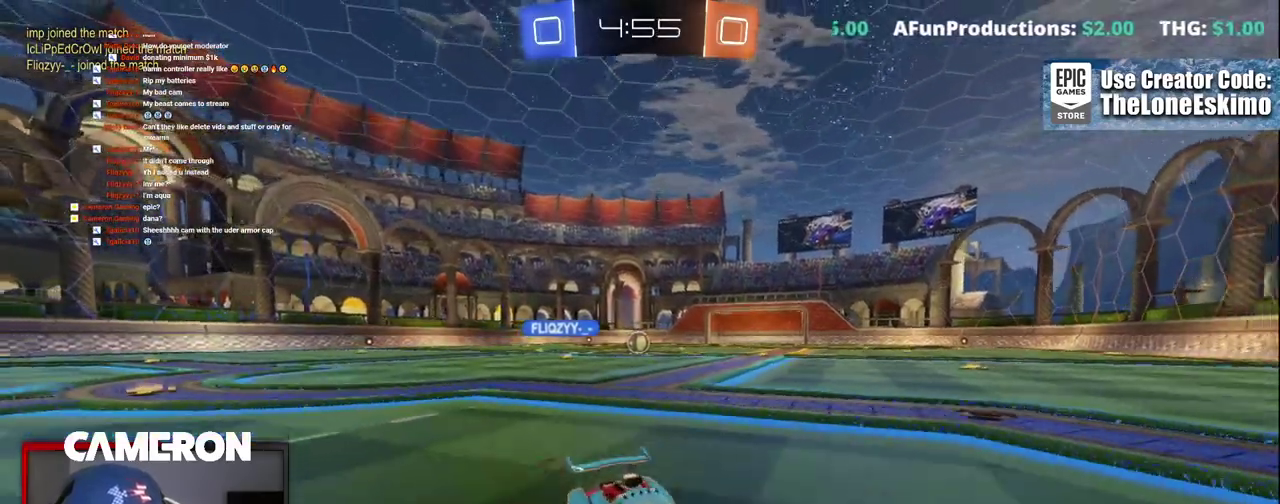
{"buttons": ["R2"], "left_stick": "up-left", "right_stick": "center"}
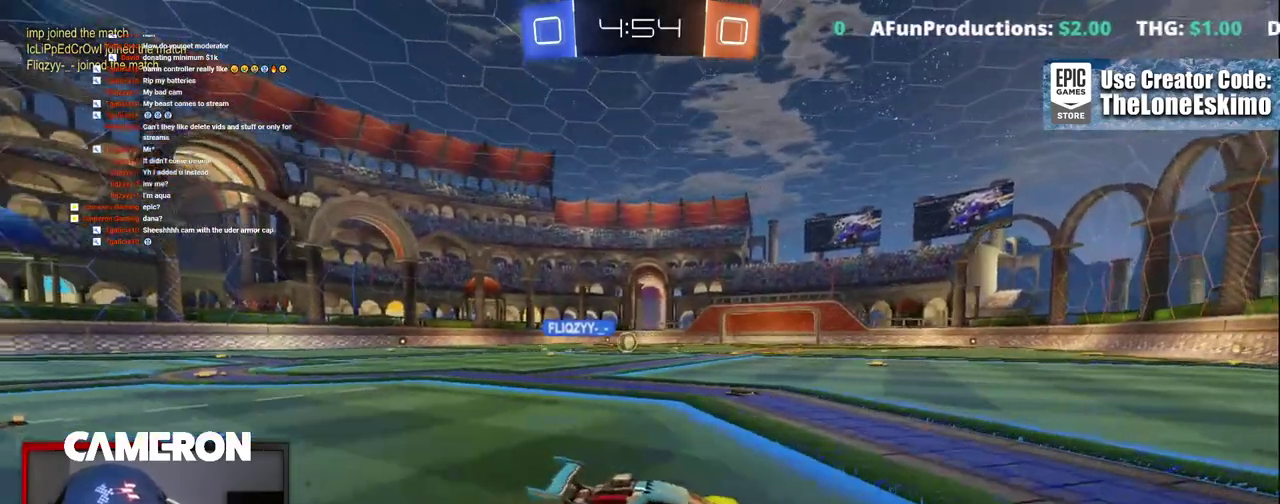
{"buttons": ["R2"], "left_stick": "up-left", "right_stick": "center"}
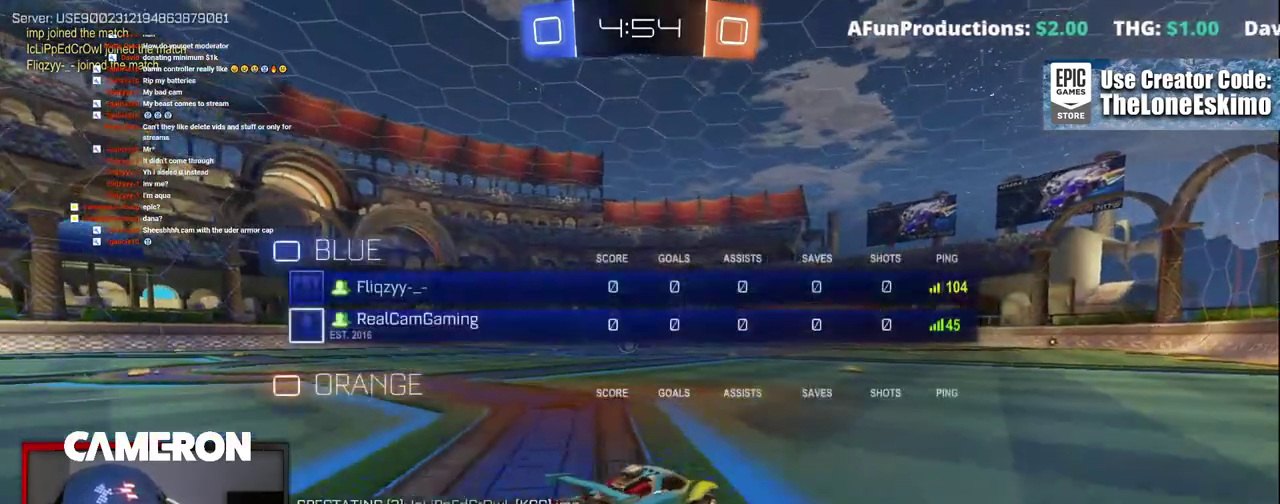
{"buttons": ["R2"], "left_stick": "right", "right_stick": "center"}
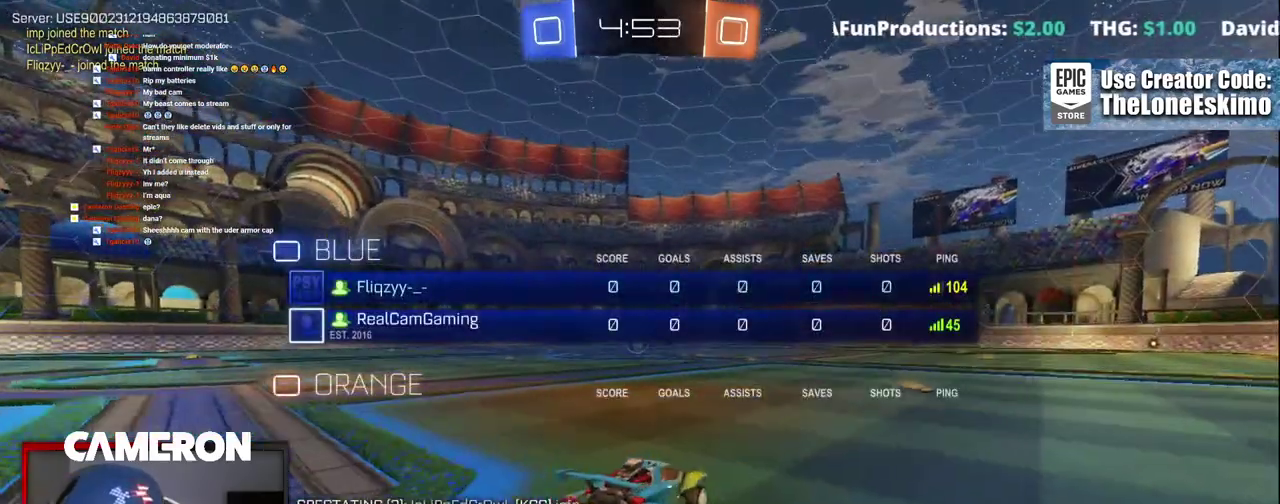
{"buttons": ["R2"], "left_stick": "right", "right_stick": "center", "events": [[117, "left_stick", "center"], [267, "left_stick", "left"], [333, "left_stick", "up-left"], [417, "left_stick", "center"], [483, "left_stick", "right"]]}
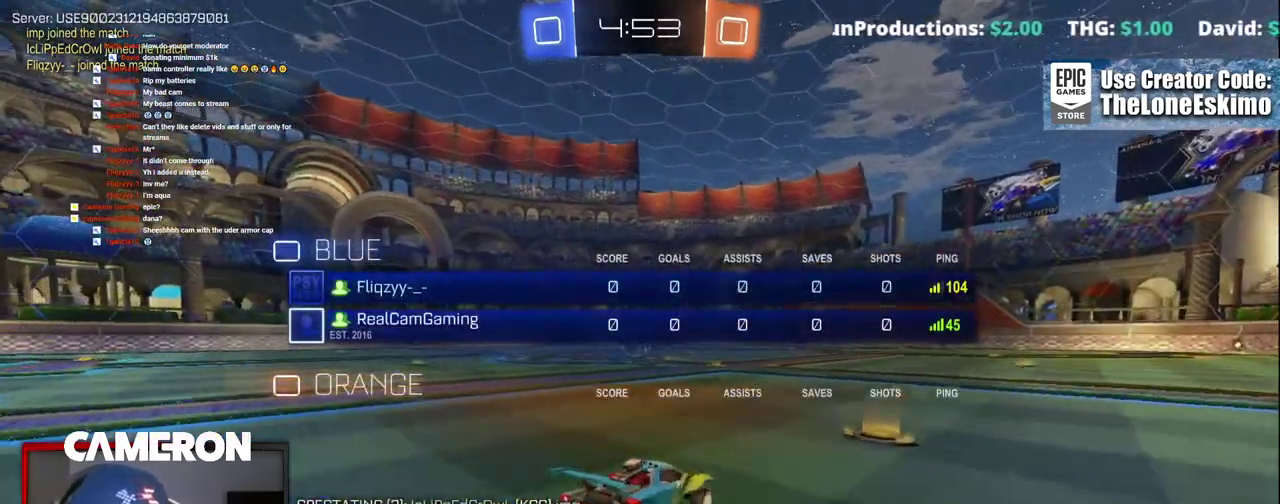
{"buttons": ["R2"], "left_stick": "right", "right_stick": "center", "events": [[183, "left_stick", "center"], [467, "left_stick", "right"]]}
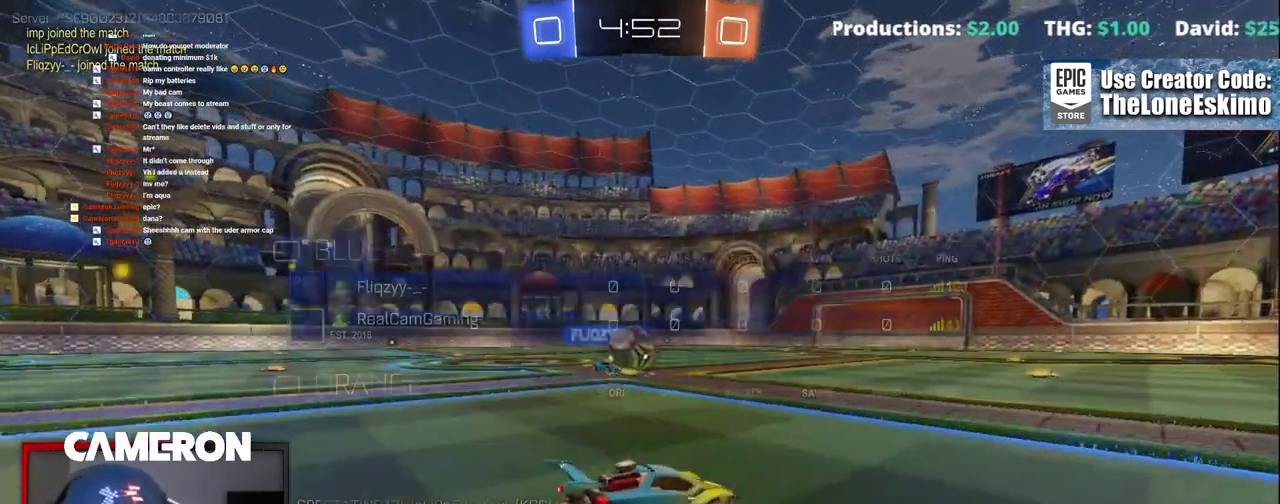
{"buttons": [], "left_stick": "right", "right_stick": "center", "events": [[50, "R2", "up"], [300, "left_stick", "center"], [350, "left_stick", "right"]]}
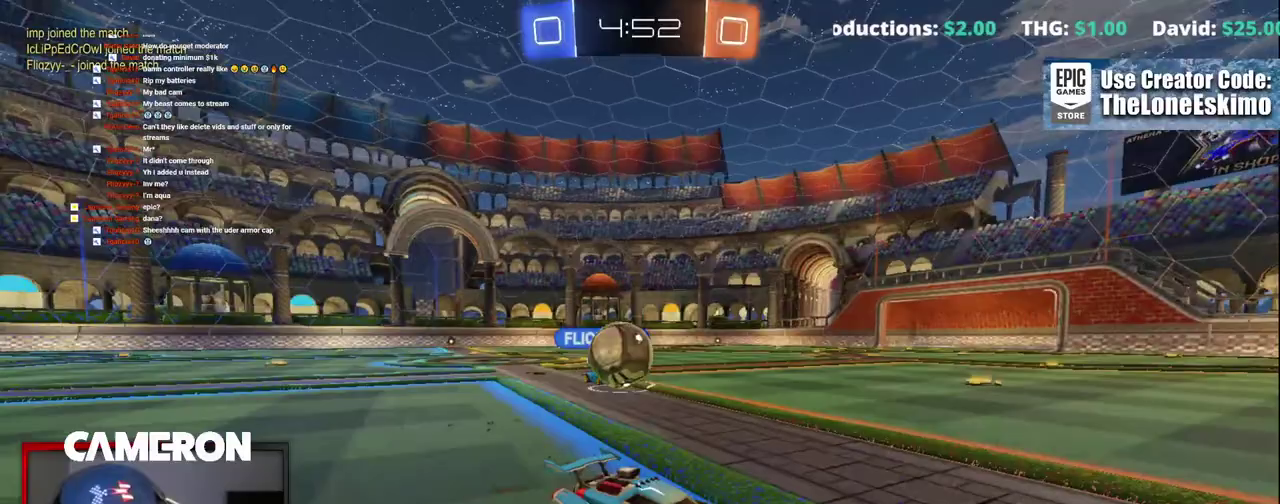
{"buttons": [], "left_stick": "right", "right_stick": "center", "events": []}
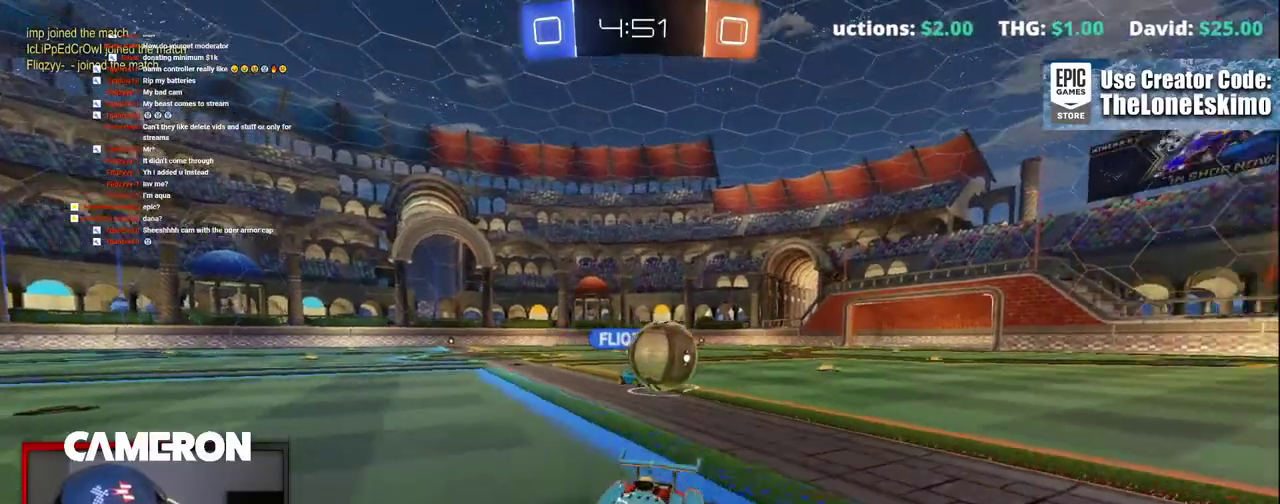
{"buttons": ["R2"], "left_stick": "right", "right_stick": "center", "events": [[150, "left_stick", "center"], [367, "R2", "down"], [400, "left_stick", "right"]]}
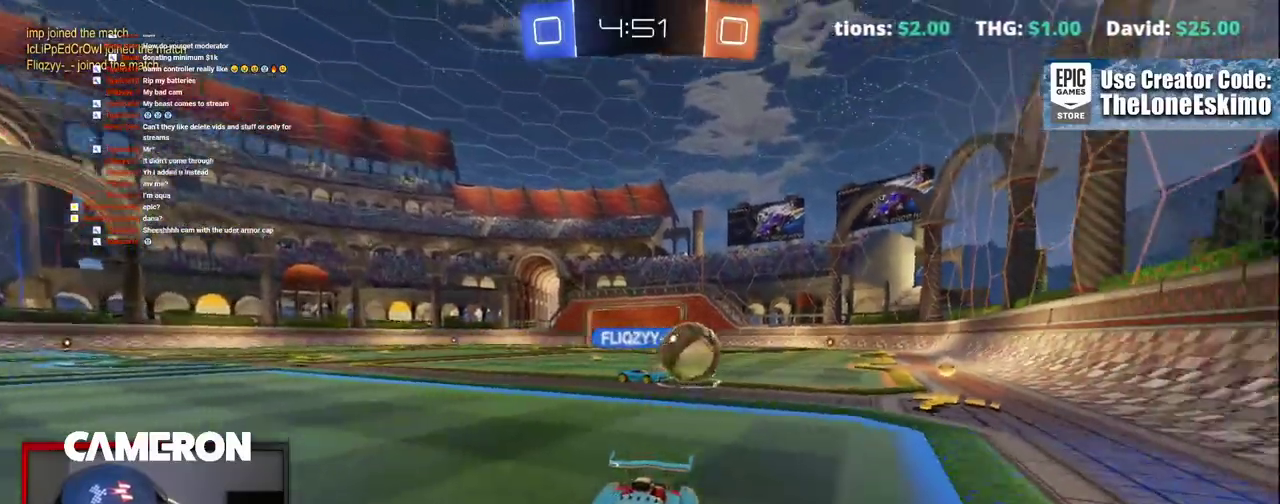
{"buttons": ["R2"], "left_stick": "right", "right_stick": "center", "events": []}
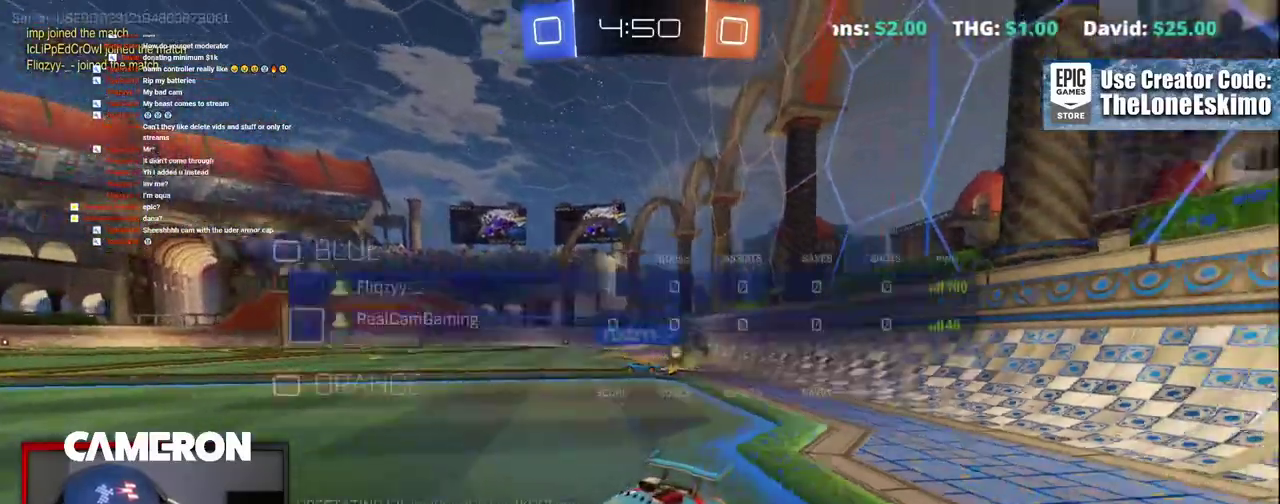
{"buttons": ["R2"], "left_stick": "right", "right_stick": "center", "events": []}
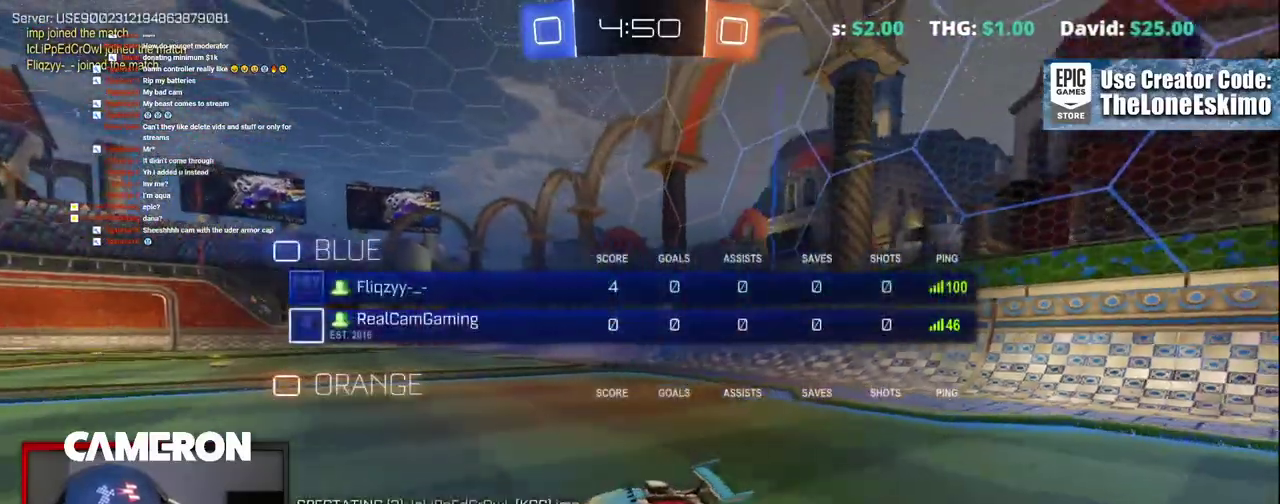
{"buttons": ["R2"], "left_stick": "up", "right_stick": "center", "events": [[117, "left_stick", "center"], [450, "left_stick", "up"]]}
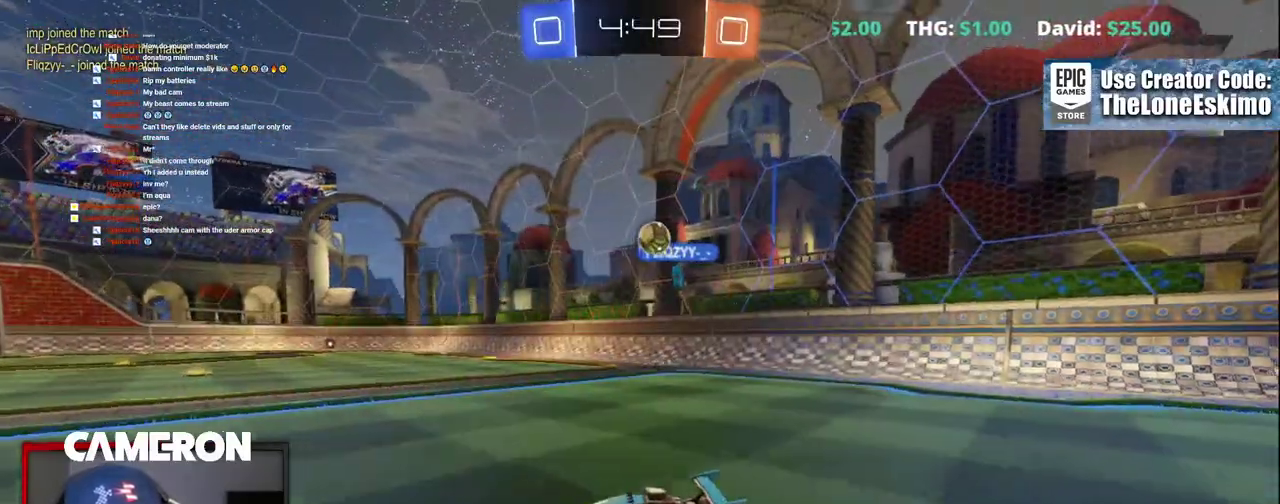
{"buttons": ["A", "R2"], "left_stick": "up", "right_stick": "center", "events": [[67, "A", "down"], [167, "A", "up"], [283, "A", "down"], [400, "A", "up"], [483, "A", "down"]]}
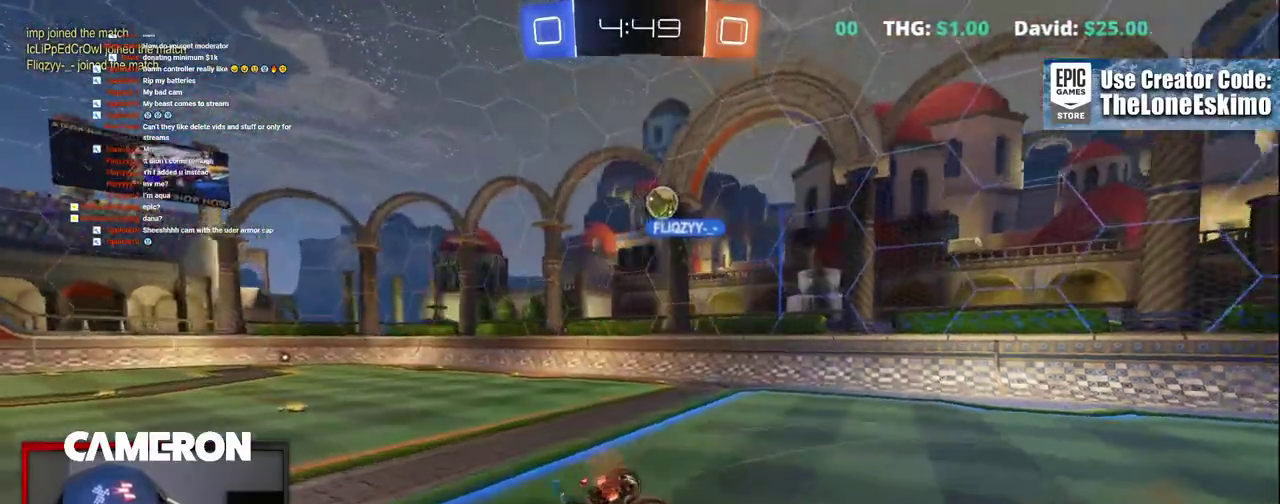
{"buttons": ["R2"], "left_stick": "center", "right_stick": "center", "events": [[167, "A", "up"], [350, "left_stick", "center"]]}
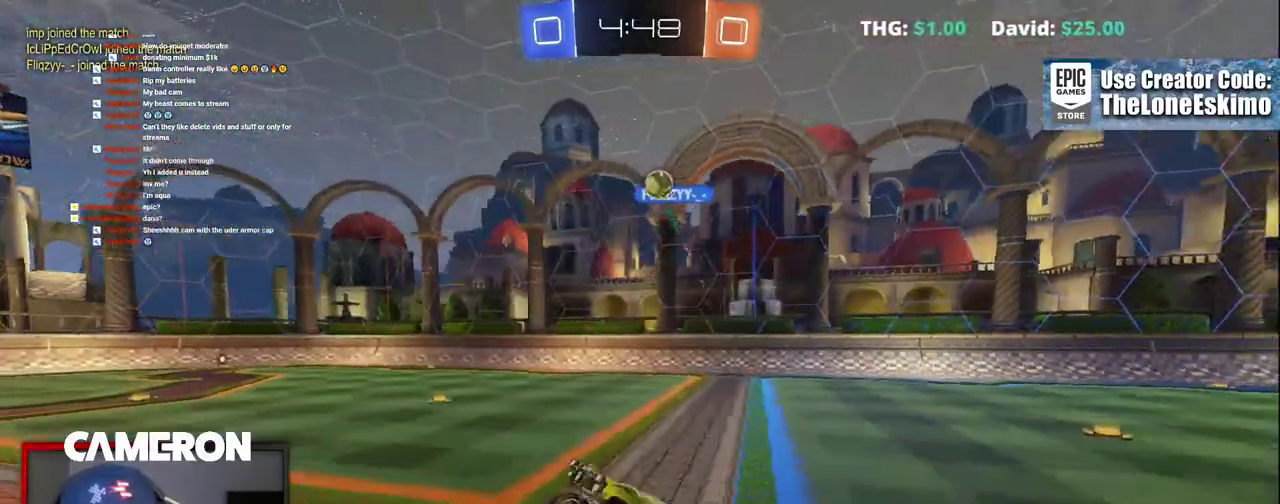
{"buttons": ["R2"], "left_stick": "center", "right_stick": "center", "events": []}
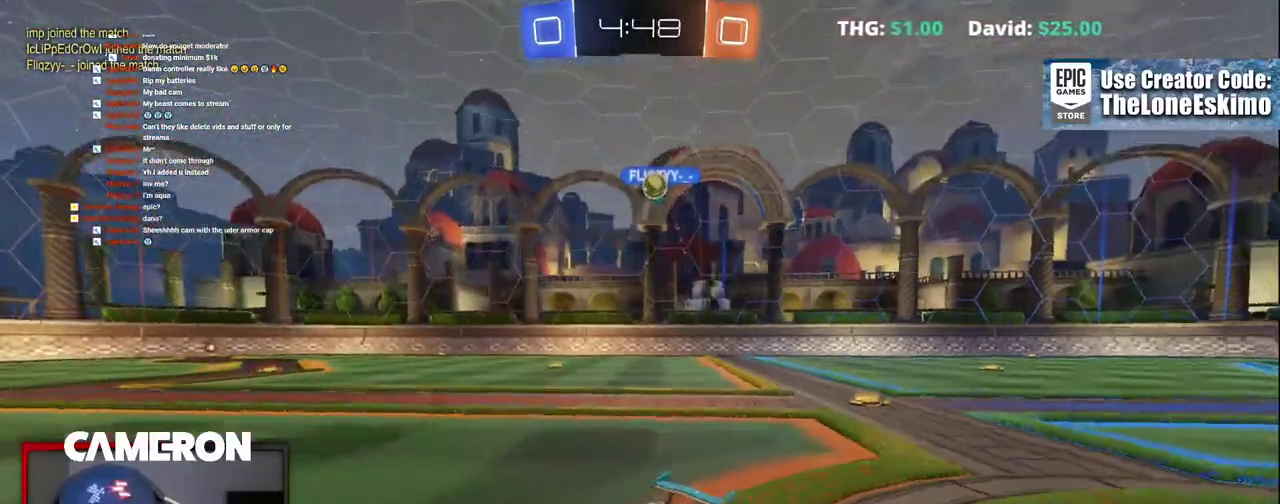
{"buttons": ["R2"], "left_stick": "center", "right_stick": "center", "events": [[150, "left_stick", "right"], [433, "left_stick", "center"]]}
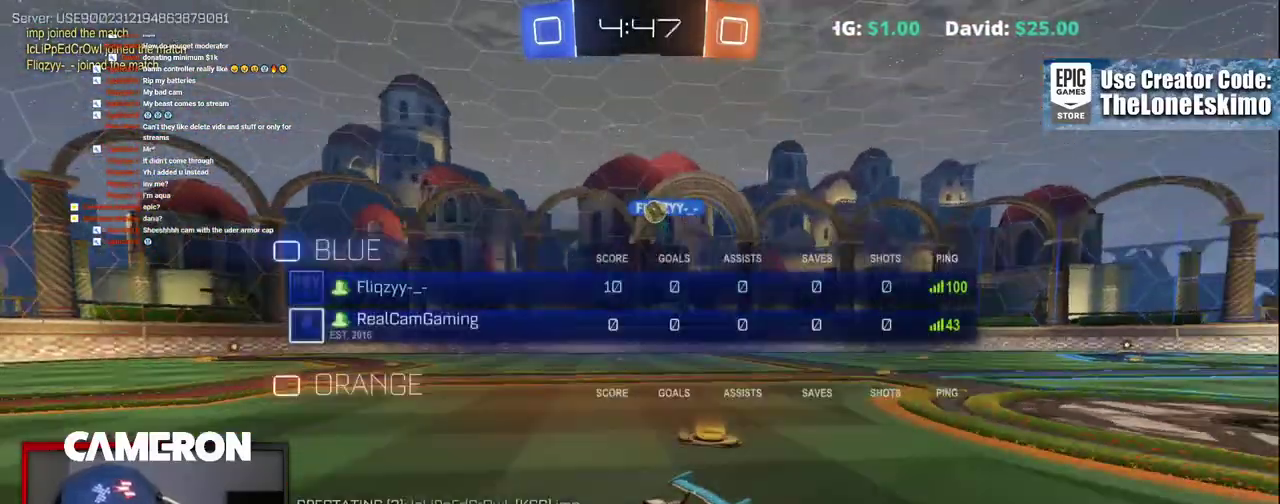
{"buttons": ["R2"], "left_stick": "center", "right_stick": "center", "events": []}